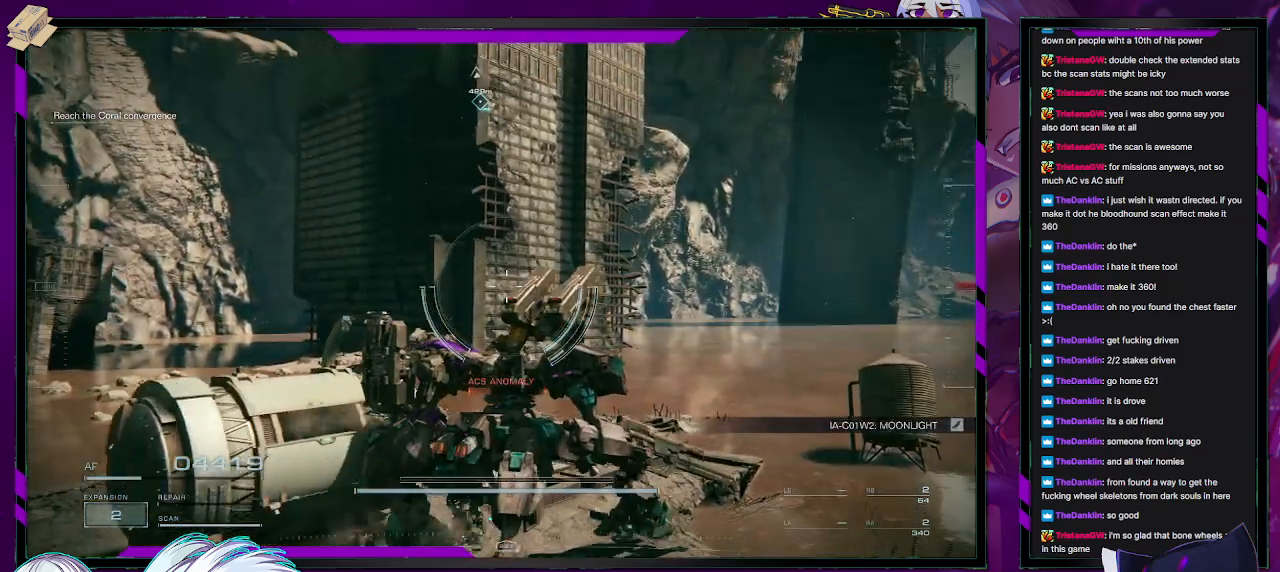
Gameplay with a controller (Xbox layout); each line is a JSON object with the inputs held at the frame after it (dt_ms = milliseconds from this image to that frame). "events" lists button and stick changes between this image and that frame as [ms after this image, input, new state], when the widget could be followed in between.
{"dt_ms": 500, "buttons": ["A"], "left_stick": "up", "right_stick": "center", "events": [[67, "A", "down"], [167, "left_stick", "up"]]}
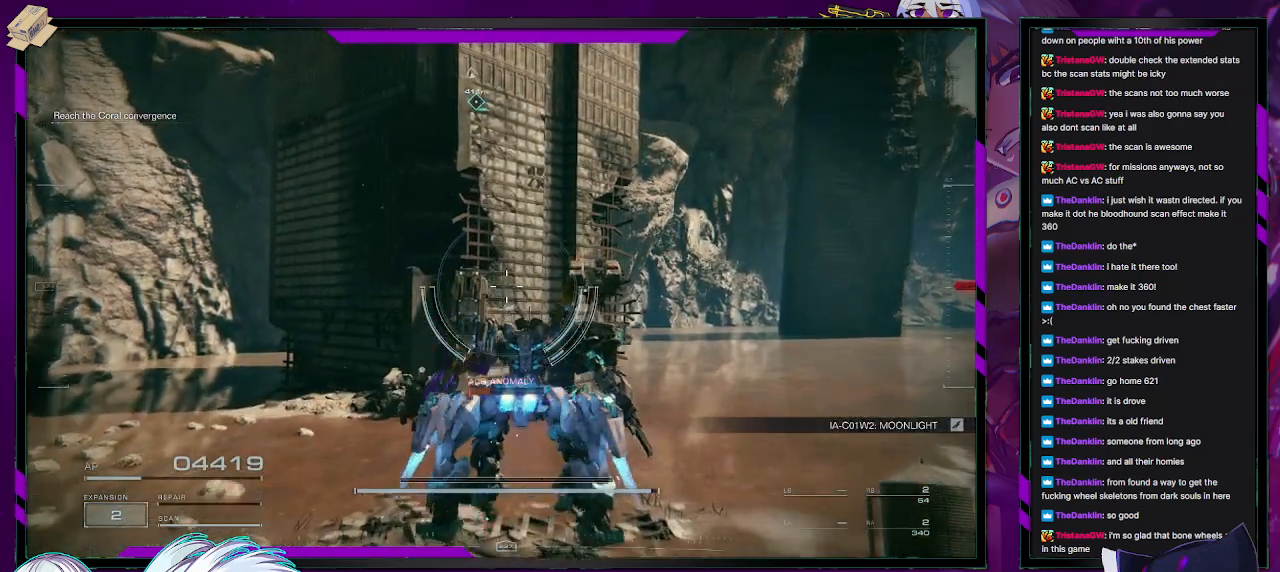
{"dt_ms": 500, "buttons": ["A"], "left_stick": "up", "right_stick": "center", "events": []}
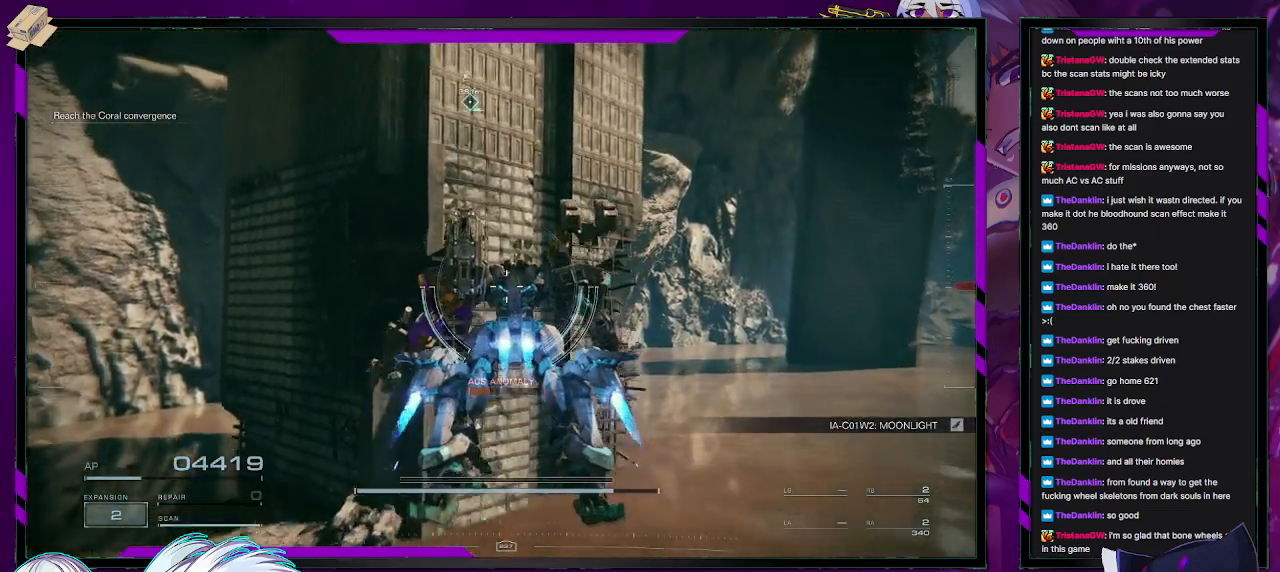
{"dt_ms": 500, "buttons": ["A"], "left_stick": "up", "right_stick": "center", "events": [[167, "right_stick", "up"], [367, "right_stick", "center"]]}
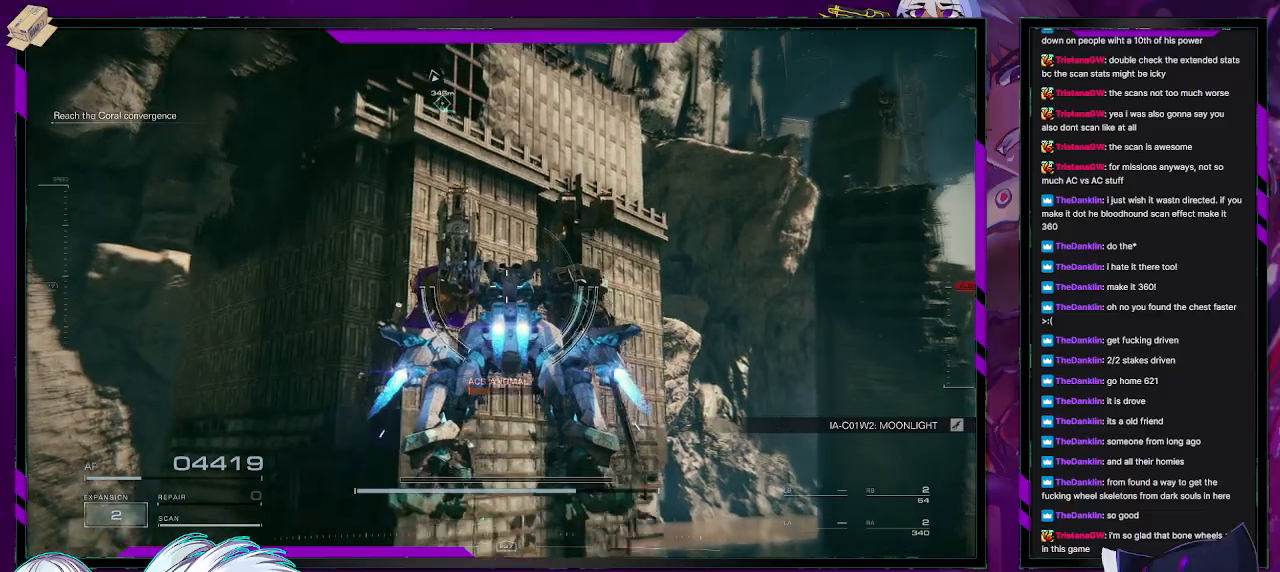
{"dt_ms": 500, "buttons": ["A"], "left_stick": "up", "right_stick": "center", "events": []}
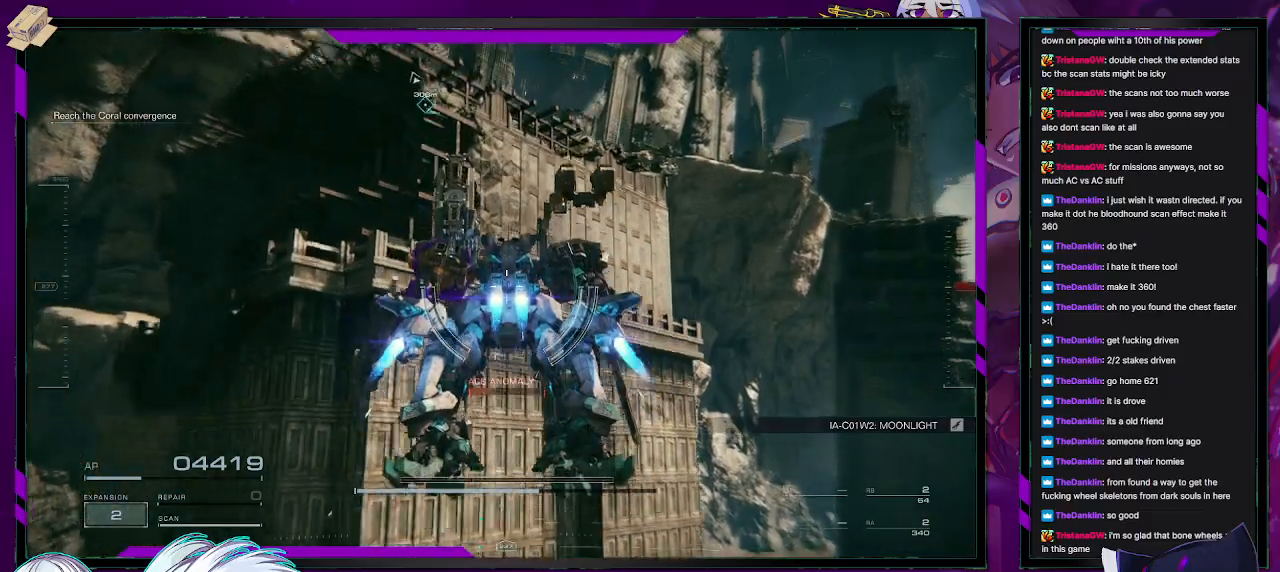
{"dt_ms": 500, "buttons": ["A"], "left_stick": "up", "right_stick": "center", "events": []}
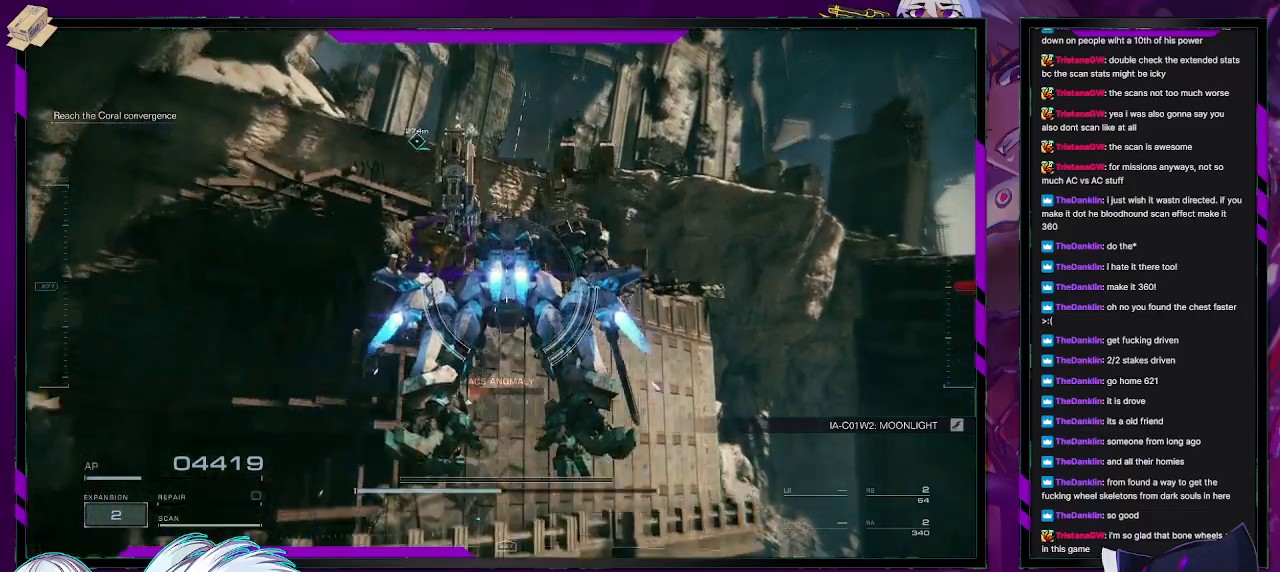
{"dt_ms": 500, "buttons": [], "left_stick": "up", "right_stick": "center", "events": [[117, "right_stick", "down-left"], [150, "A", "up"], [400, "right_stick", "center"]]}
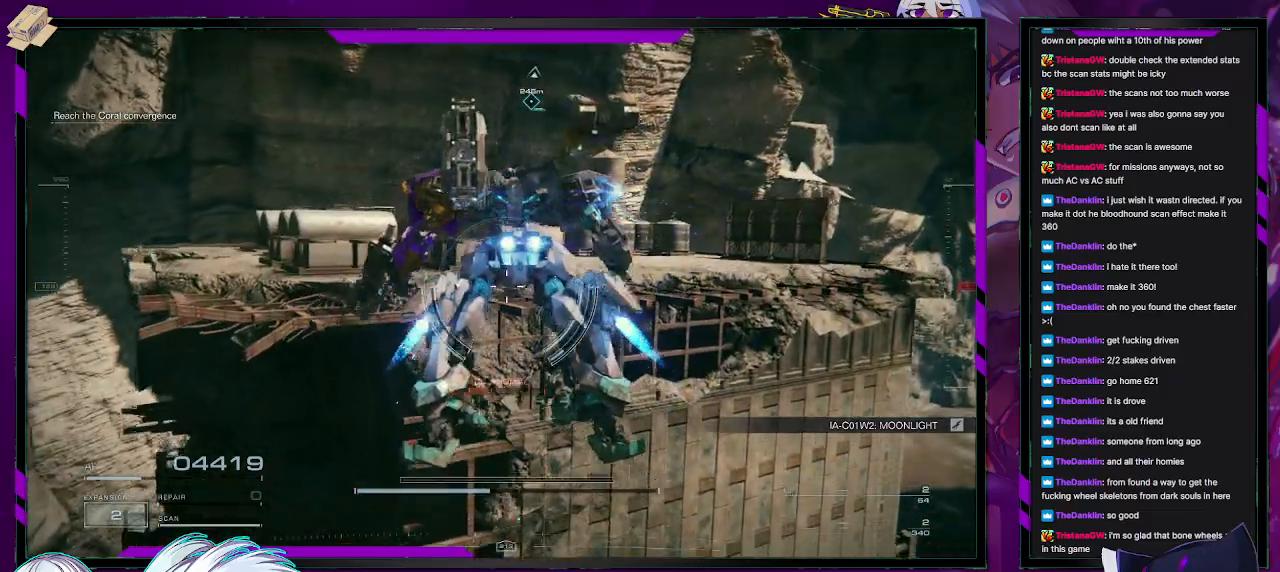
{"dt_ms": 500, "buttons": [], "left_stick": "up", "right_stick": "center", "events": [[200, "A", "down"], [433, "A", "up"]]}
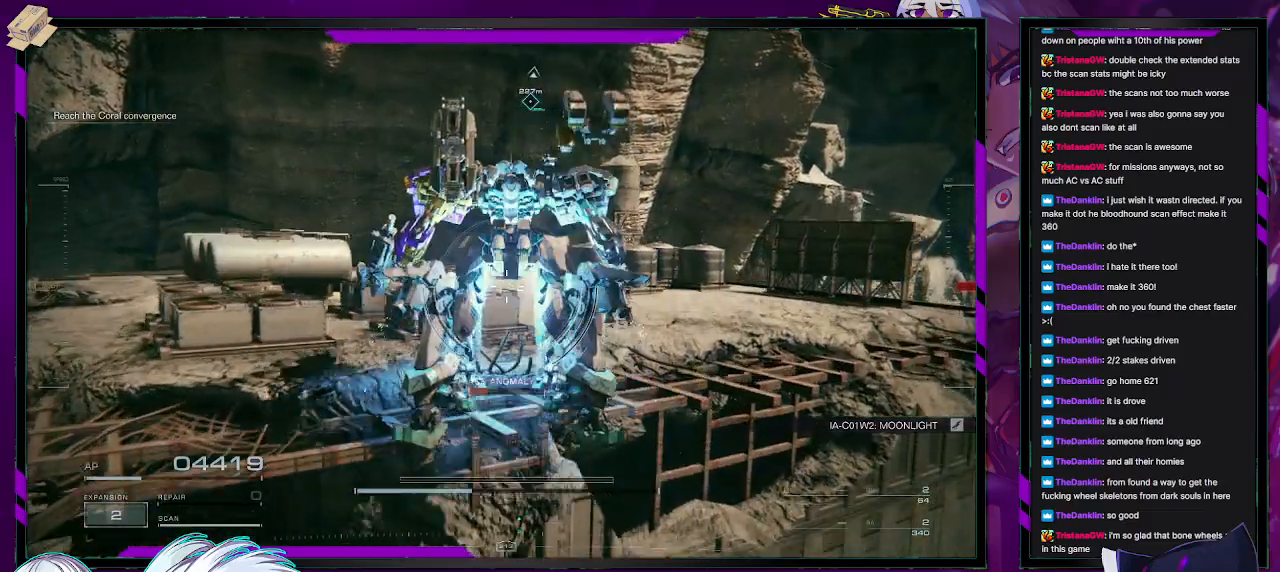
{"dt_ms": 500, "buttons": [], "left_stick": "up", "right_stick": "up-right", "events": [[167, "right_stick", "down-left"], [333, "right_stick", "center"], [483, "right_stick", "up-right"]]}
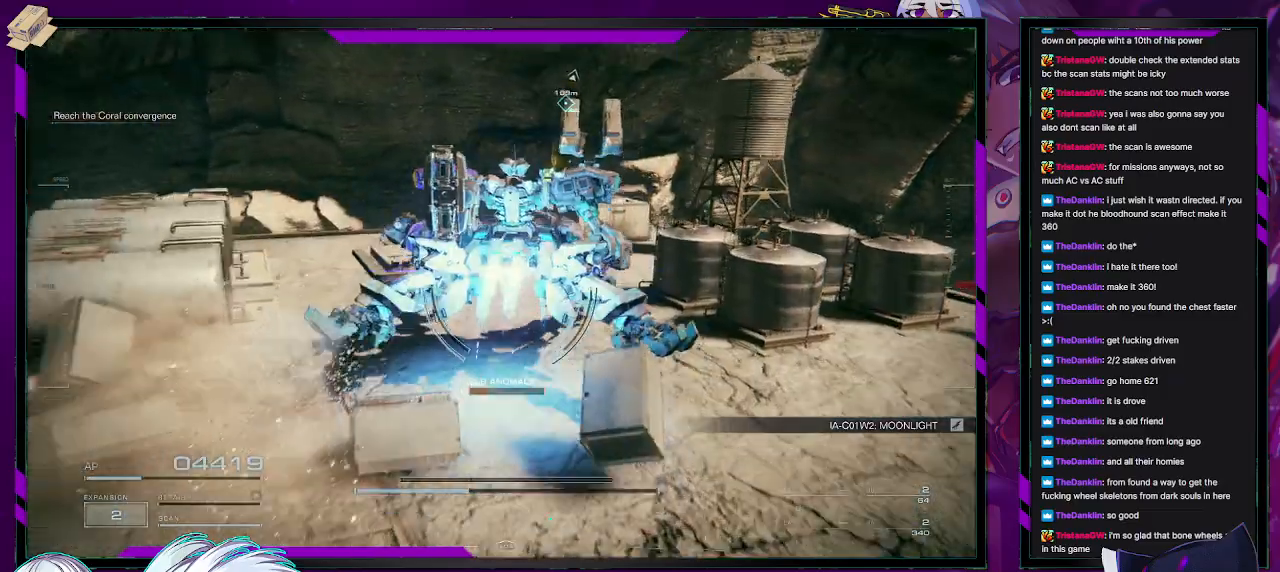
{"dt_ms": 500, "buttons": ["A"], "left_stick": "up-right", "right_stick": "center", "events": [[167, "right_stick", "center"], [433, "left_stick", "up-right"], [467, "A", "down"]]}
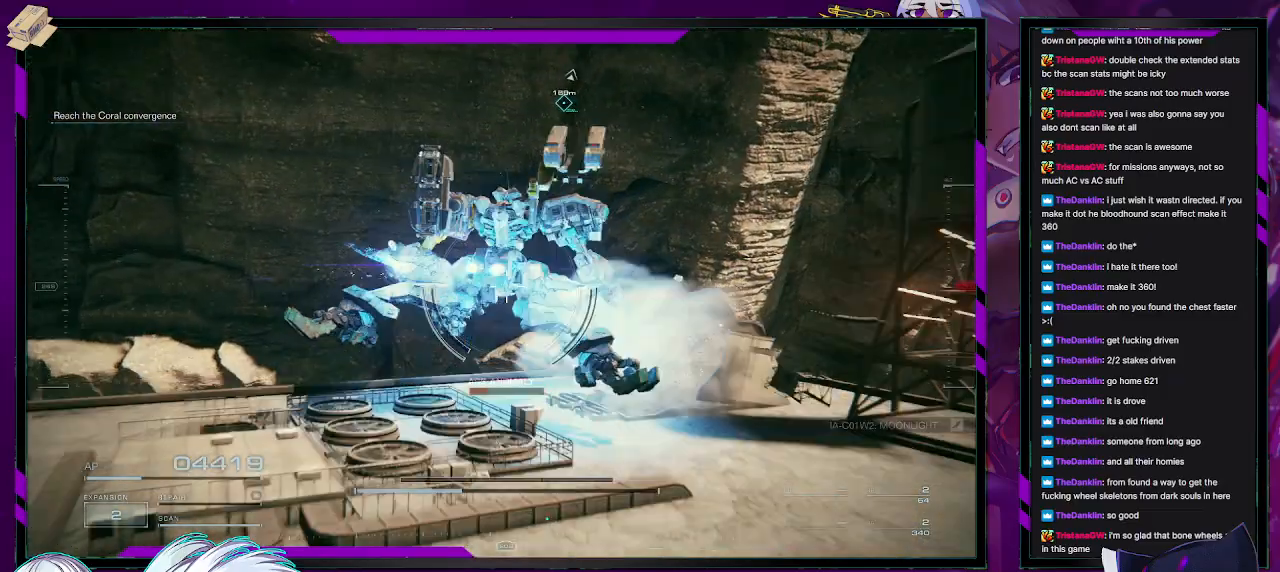
{"dt_ms": 500, "buttons": ["A"], "left_stick": "up-right", "right_stick": "up-right", "events": [[267, "right_stick", "up-right"]]}
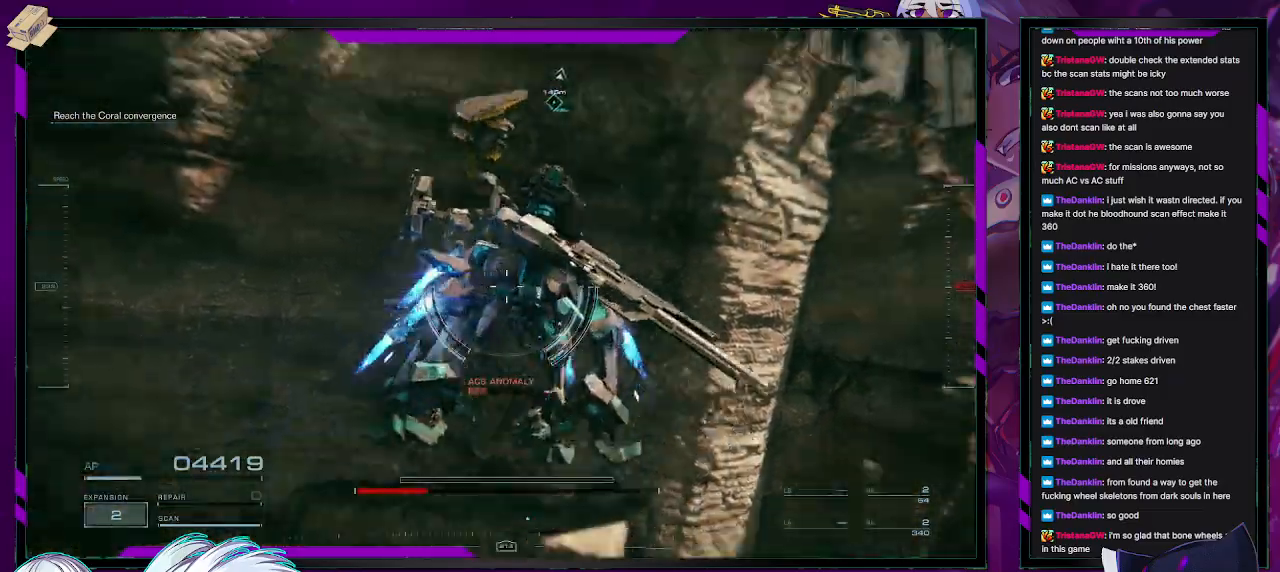
{"dt_ms": 500, "buttons": ["A"], "left_stick": "up", "right_stick": "center", "events": [[17, "right_stick", "up"], [117, "right_stick", "center"], [183, "left_stick", "up"]]}
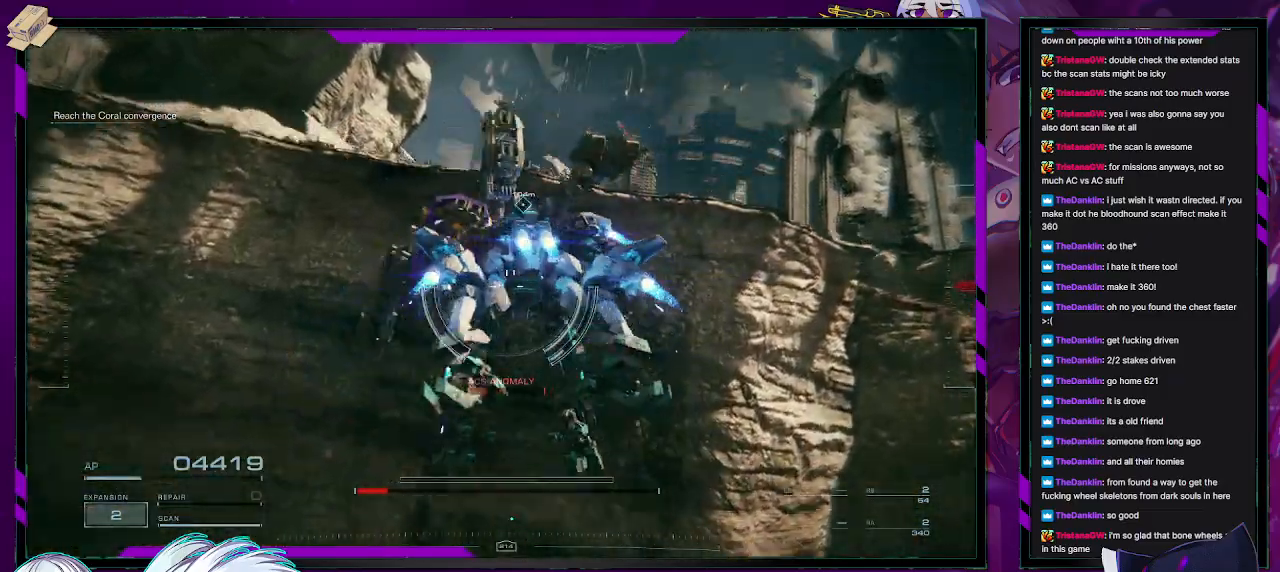
{"dt_ms": 500, "buttons": ["A"], "left_stick": "up-right", "right_stick": "center", "events": [[383, "left_stick", "up-right"]]}
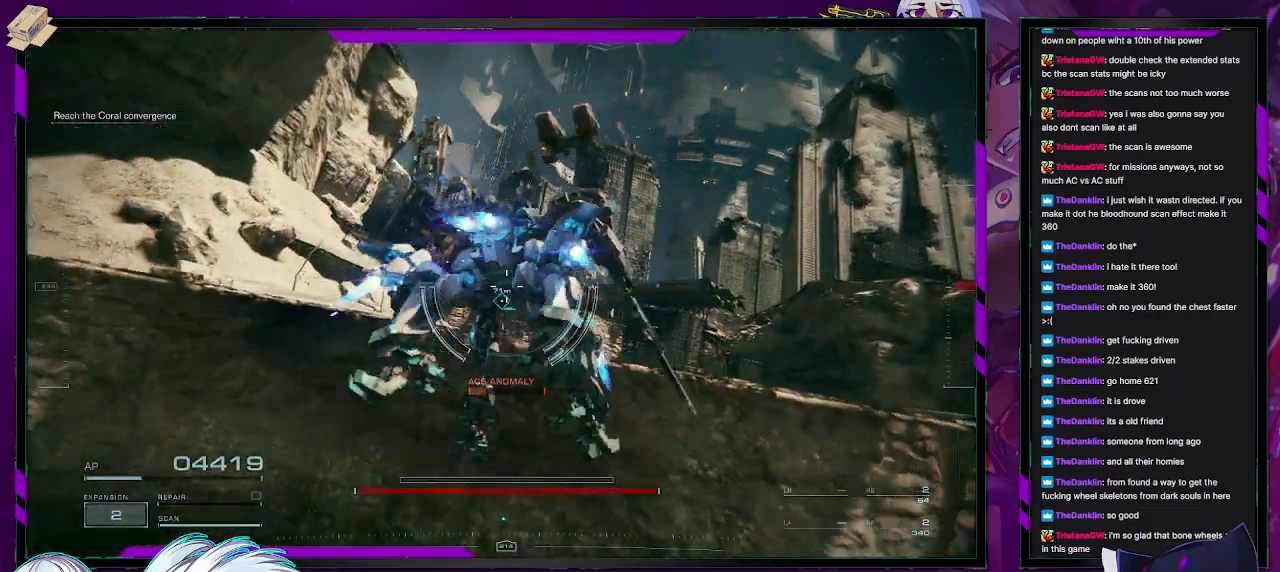
{"dt_ms": 500, "buttons": [], "left_stick": "up", "right_stick": "down", "events": [[100, "left_stick", "up"], [283, "right_stick", "down"], [367, "A", "up"]]}
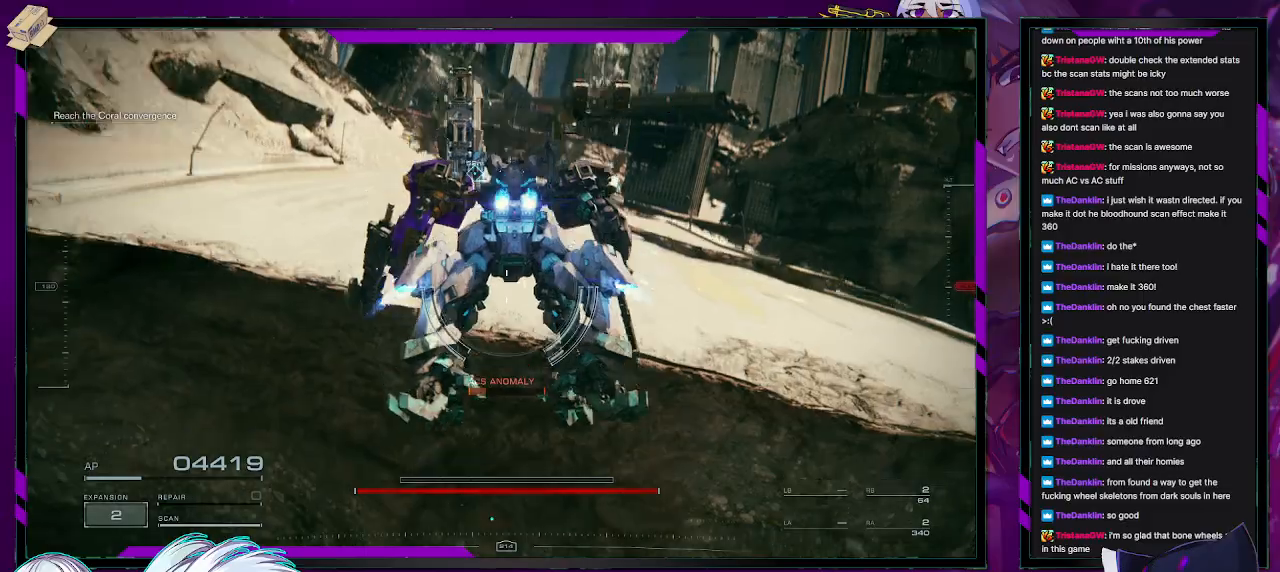
{"dt_ms": 500, "buttons": ["A"], "left_stick": "up", "right_stick": "center", "events": [[17, "A", "down"], [83, "right_stick", "center"], [150, "left_stick", "up-right"], [467, "left_stick", "up"]]}
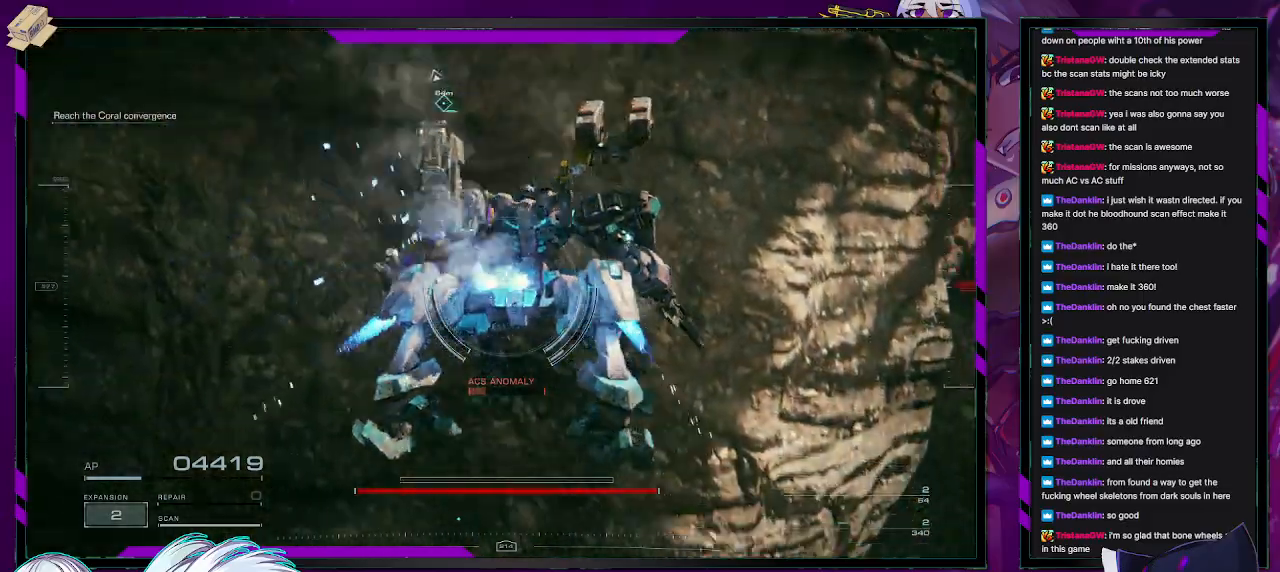
{"dt_ms": 500, "buttons": [], "left_stick": "down", "right_stick": "center", "events": [[83, "A", "up"], [150, "left_stick", "down-left"], [467, "left_stick", "down"]]}
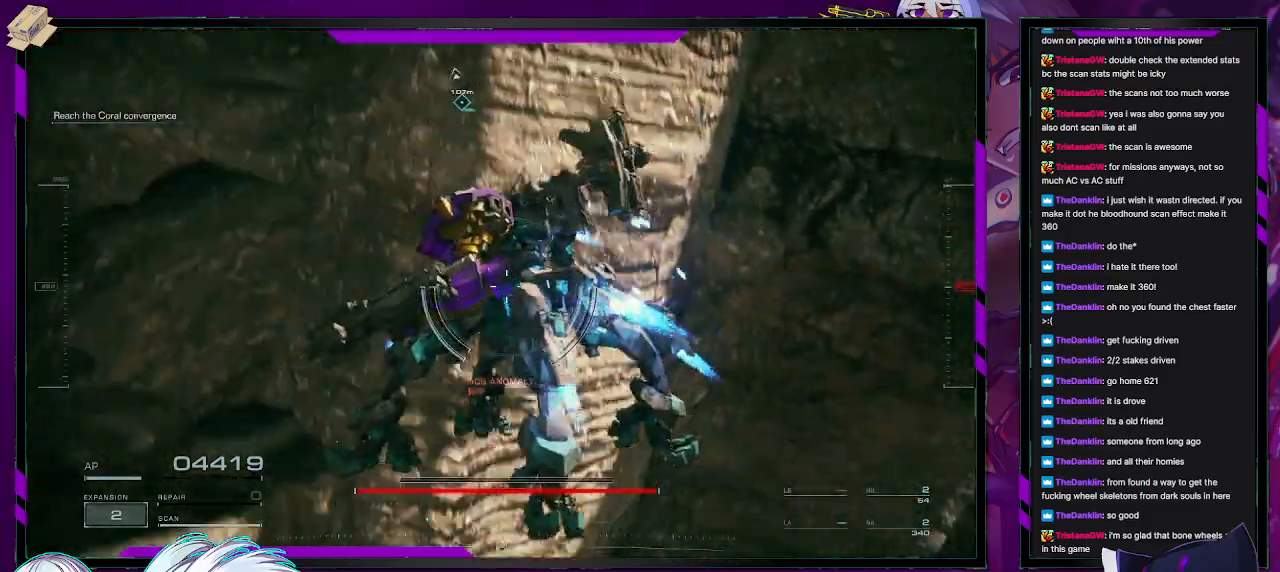
{"dt_ms": 500, "buttons": [], "left_stick": "down", "right_stick": "left", "events": [[250, "right_stick", "left"]]}
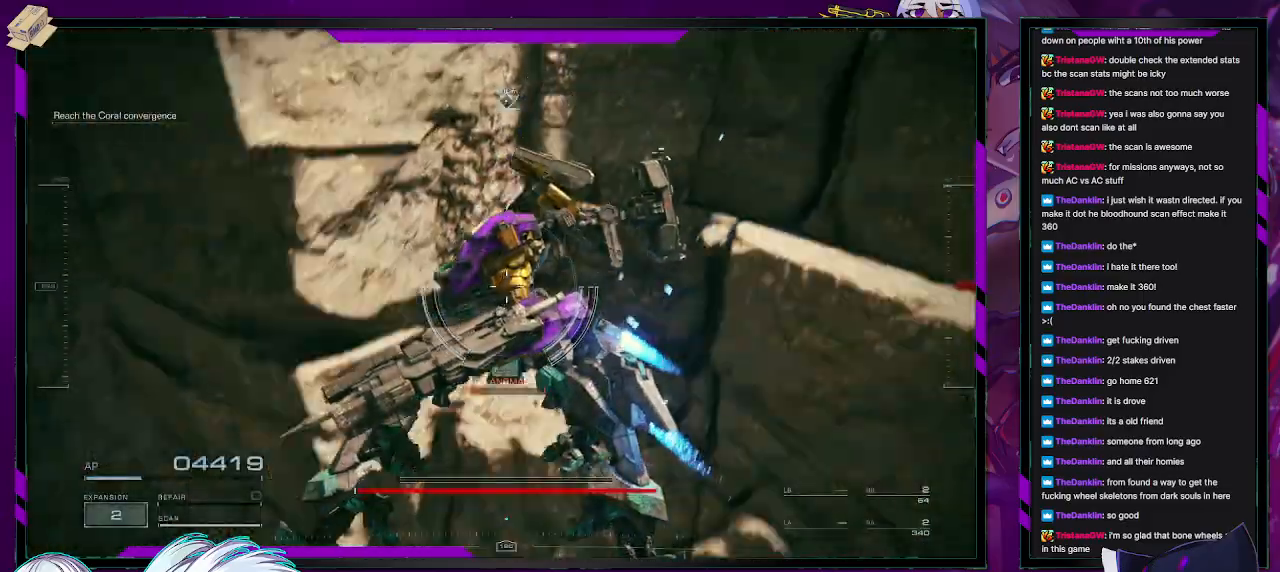
{"dt_ms": 500, "buttons": [], "left_stick": "down-left", "right_stick": "left", "events": [[200, "left_stick", "down-left"]]}
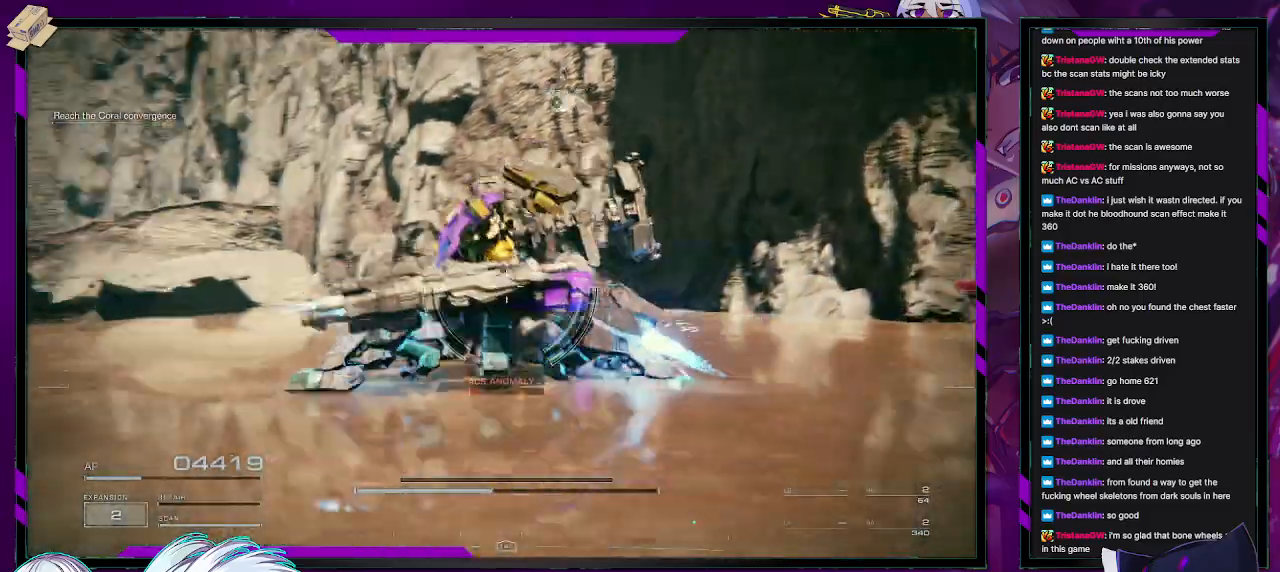
{"dt_ms": 500, "buttons": [], "left_stick": "center", "right_stick": "left", "events": [[33, "left_stick", "left"], [167, "left_stick", "center"]]}
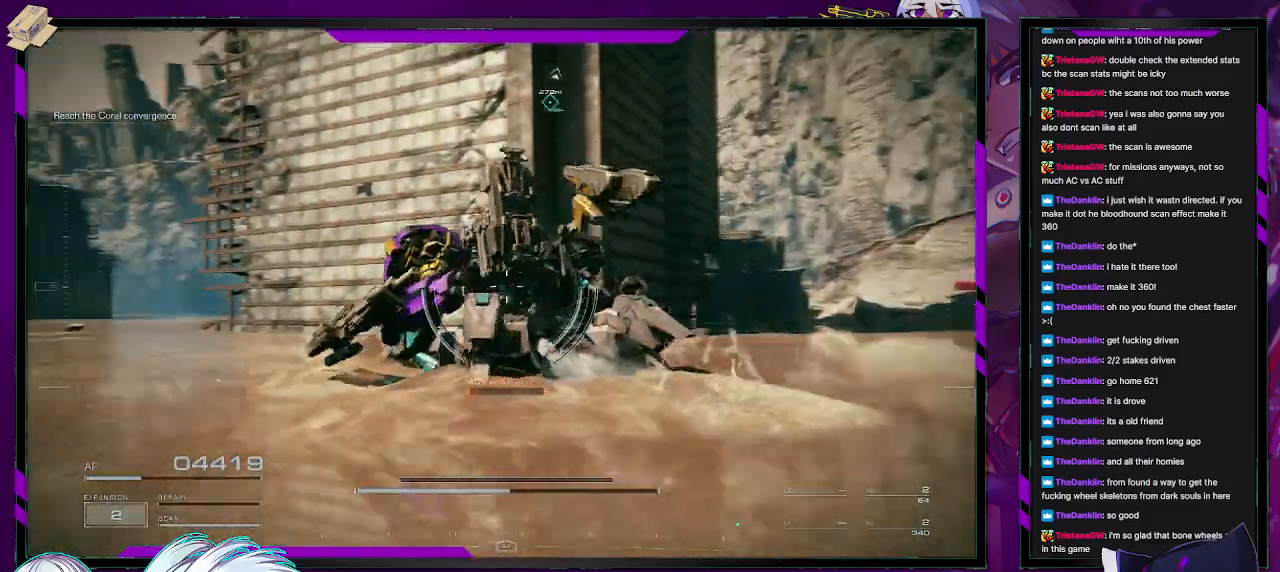
{"dt_ms": 500, "buttons": ["A"], "left_stick": "up", "right_stick": "center", "events": [[33, "left_stick", "up"], [83, "right_stick", "center"], [100, "A", "down"]]}
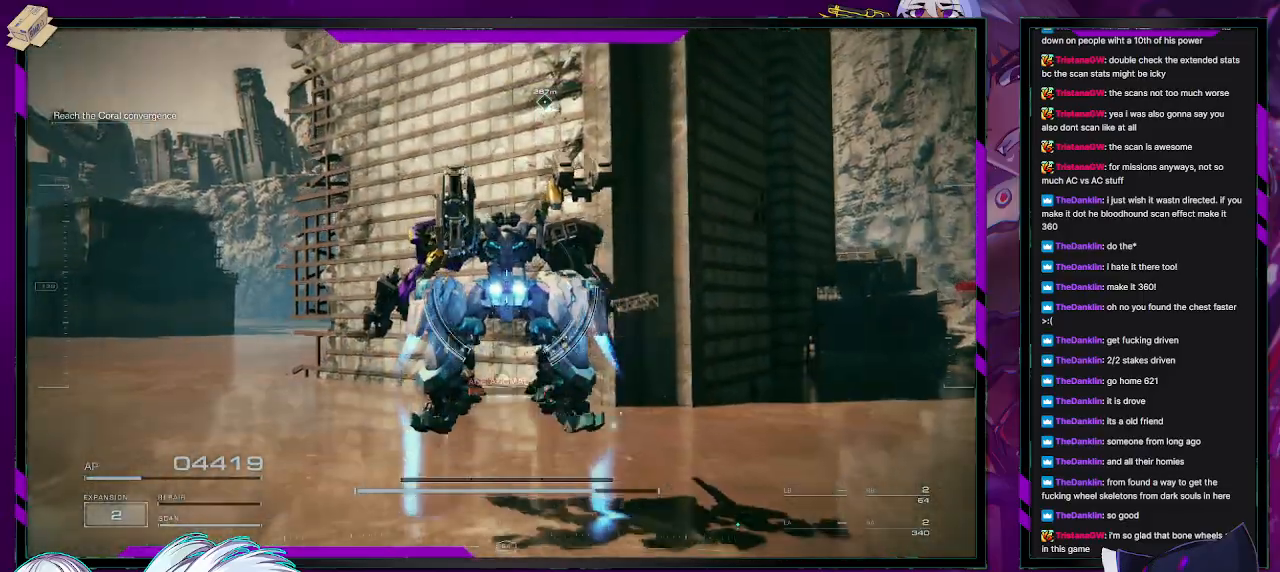
{"dt_ms": 500, "buttons": ["A"], "left_stick": "center", "right_stick": "center", "events": [[83, "left_stick", "left"], [117, "right_stick", "right"], [183, "left_stick", "center"], [367, "right_stick", "center"]]}
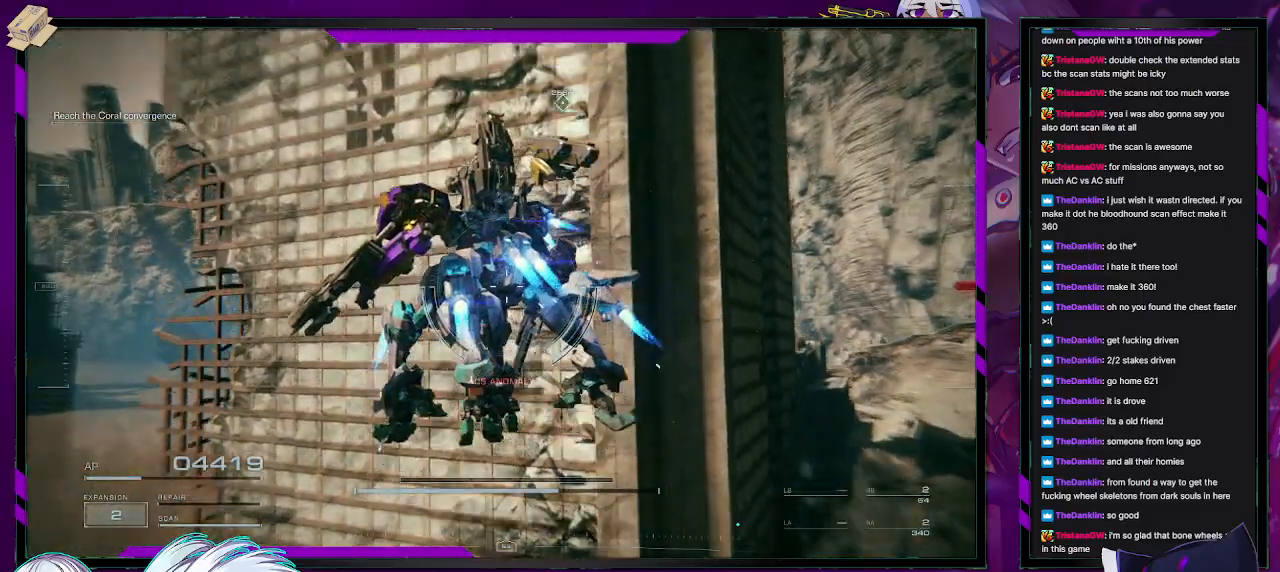
{"dt_ms": 500, "buttons": ["A"], "left_stick": "up", "right_stick": "center", "events": [[467, "left_stick", "up"]]}
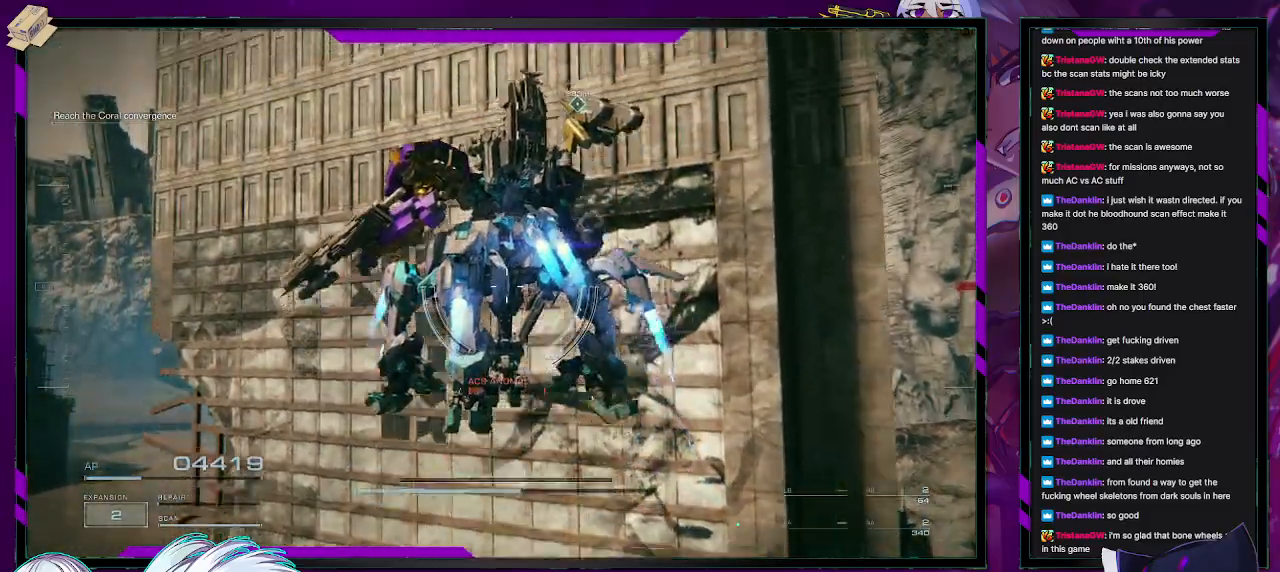
{"dt_ms": 500, "buttons": ["A"], "left_stick": "up", "right_stick": "right", "events": [[433, "right_stick", "right"]]}
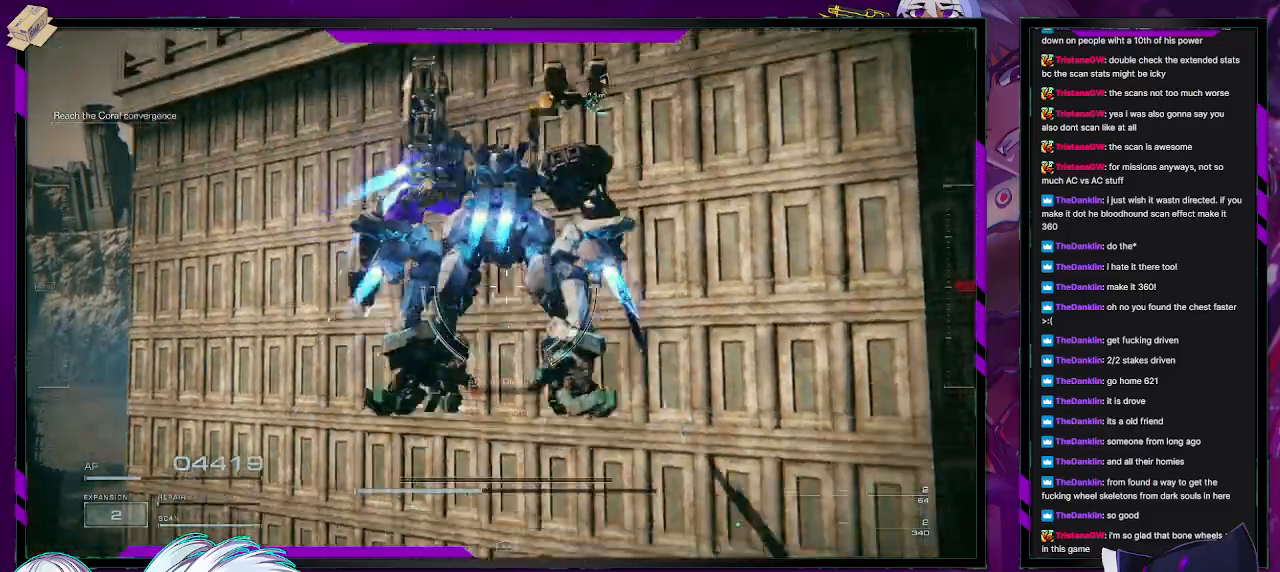
{"dt_ms": 500, "buttons": ["A"], "left_stick": "up", "right_stick": "down-right", "events": [[200, "right_stick", "down-right"]]}
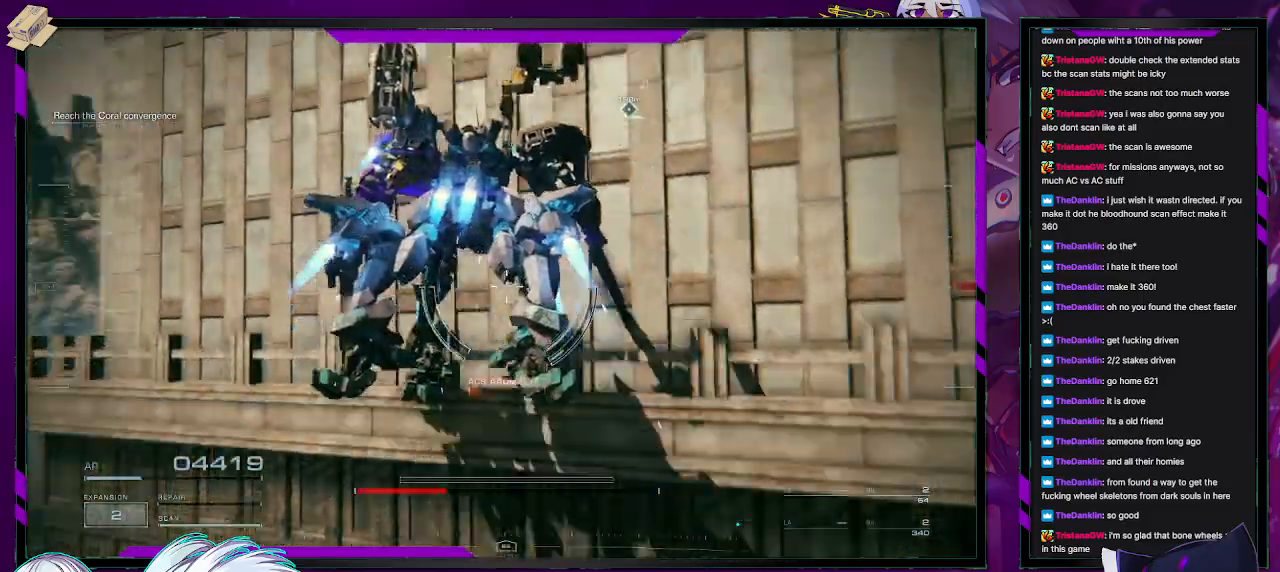
{"dt_ms": 500, "buttons": ["A"], "left_stick": "up", "right_stick": "right", "events": [[183, "right_stick", "center"], [483, "right_stick", "right"]]}
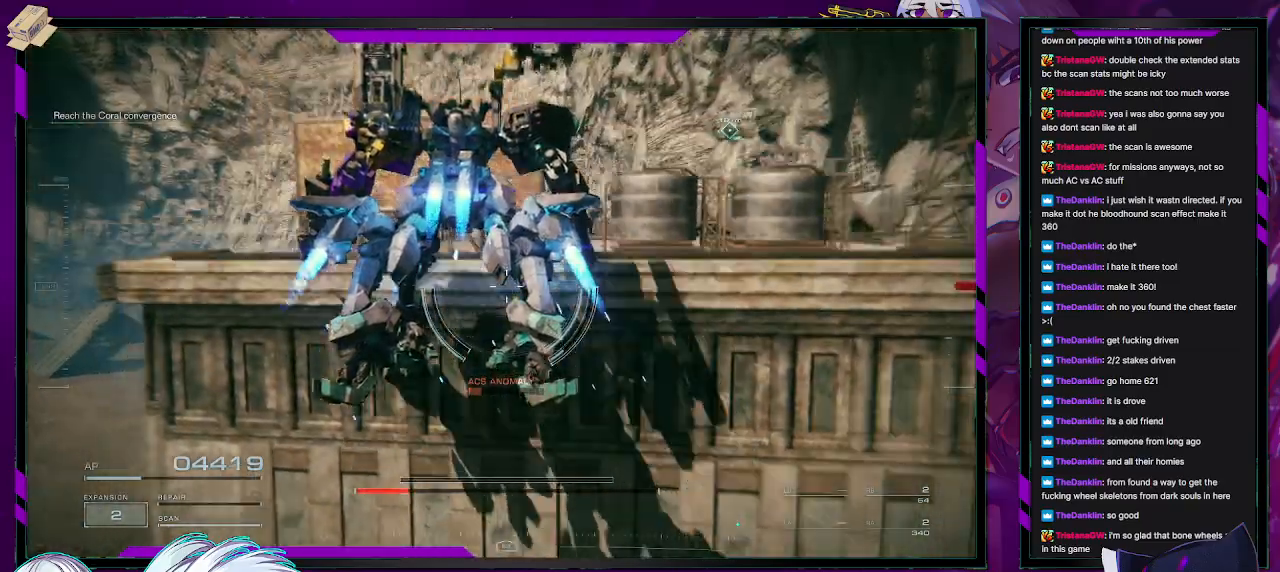
{"dt_ms": 500, "buttons": [], "left_stick": "up-right", "right_stick": "right", "events": [[283, "left_stick", "up-right"], [317, "A", "up"]]}
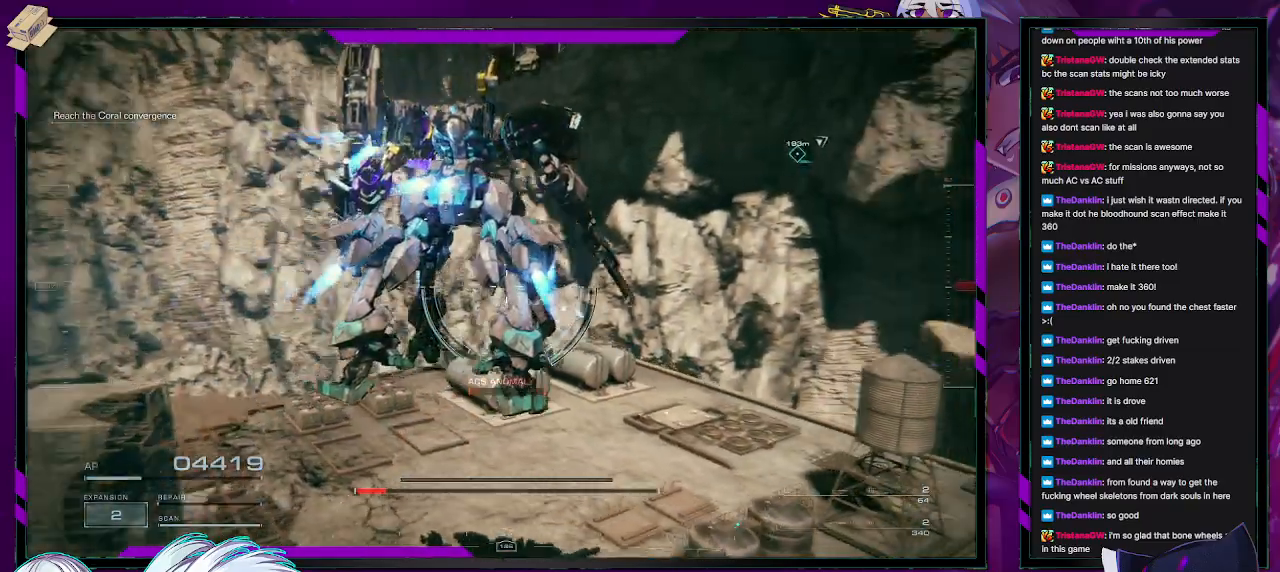
{"dt_ms": 500, "buttons": [], "left_stick": "up", "right_stick": "center", "events": [[217, "left_stick", "up"], [250, "right_stick", "center"]]}
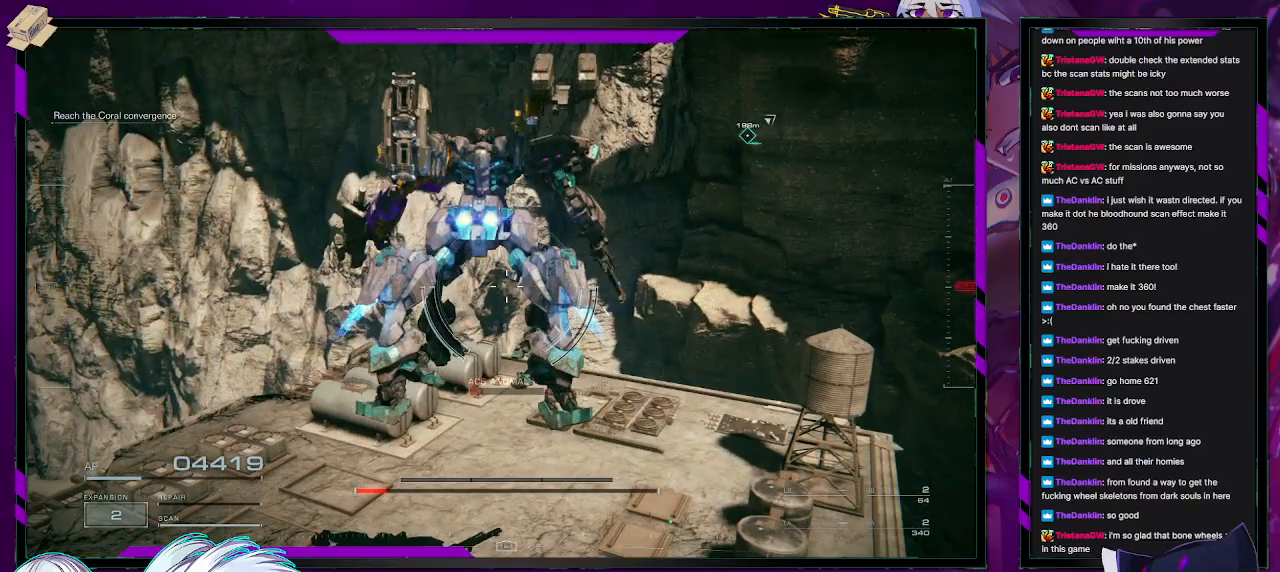
{"dt_ms": 500, "buttons": [], "left_stick": "up", "right_stick": "right", "events": [[117, "left_stick", "up-right"], [300, "right_stick", "right"], [500, "left_stick", "up"]]}
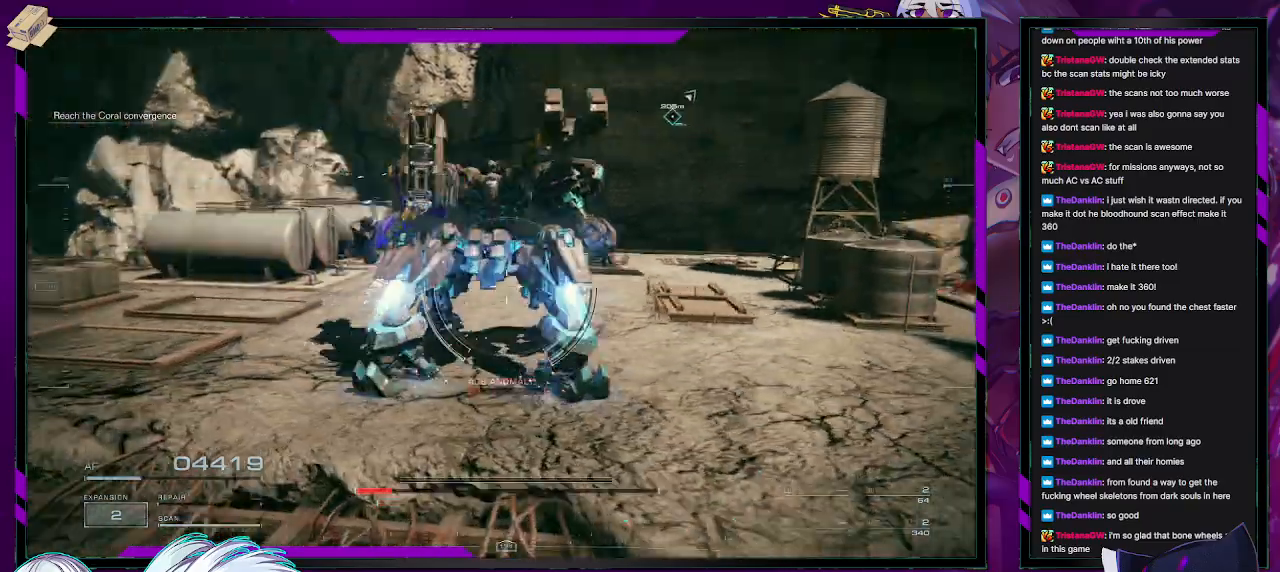
{"dt_ms": 1000, "buttons": [], "left_stick": "up", "right_stick": "up-right"}
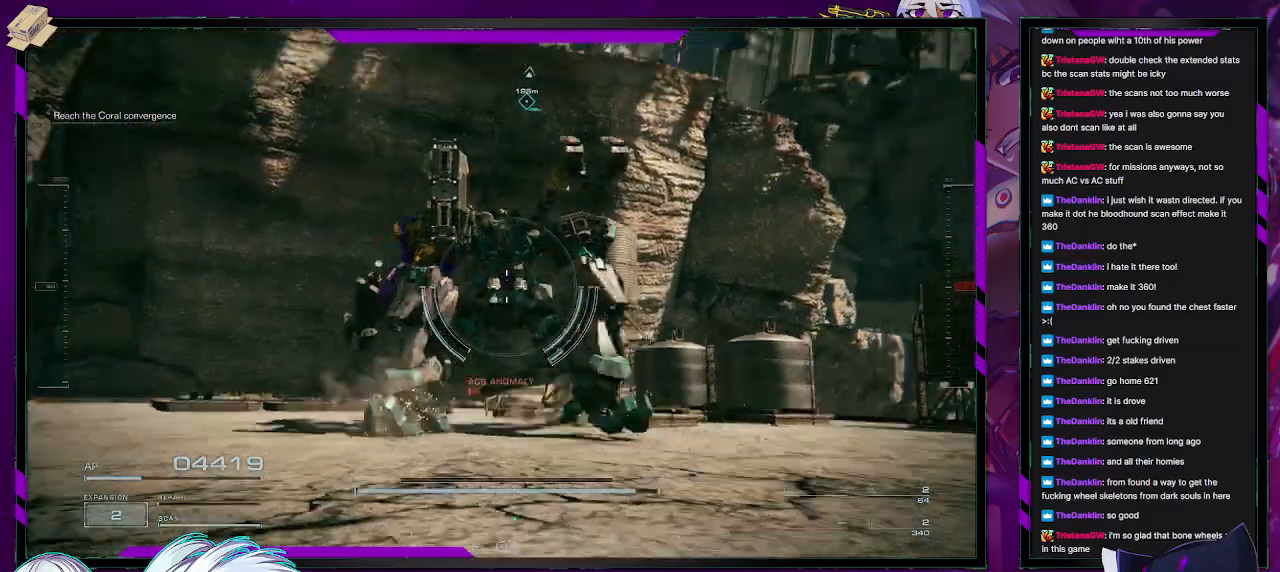
{"dt_ms": 500, "buttons": ["A"], "left_stick": "up", "right_stick": "center", "events": [[83, "right_stick", "center"], [183, "A", "down"]]}
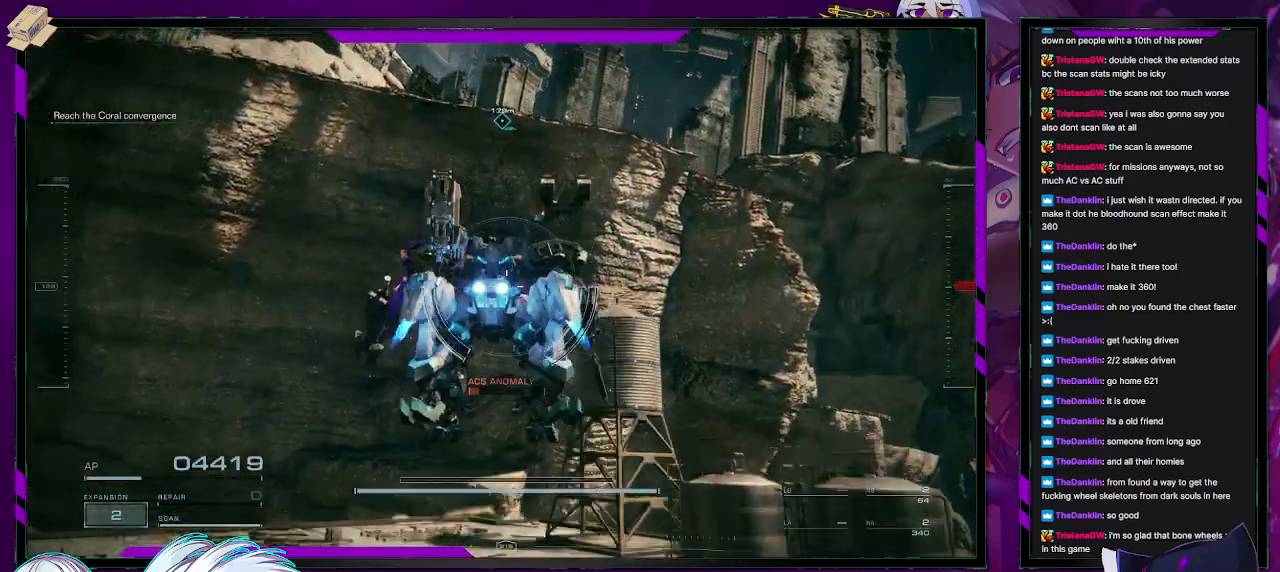
{"dt_ms": 500, "buttons": ["A"], "left_stick": "up", "right_stick": "center", "events": []}